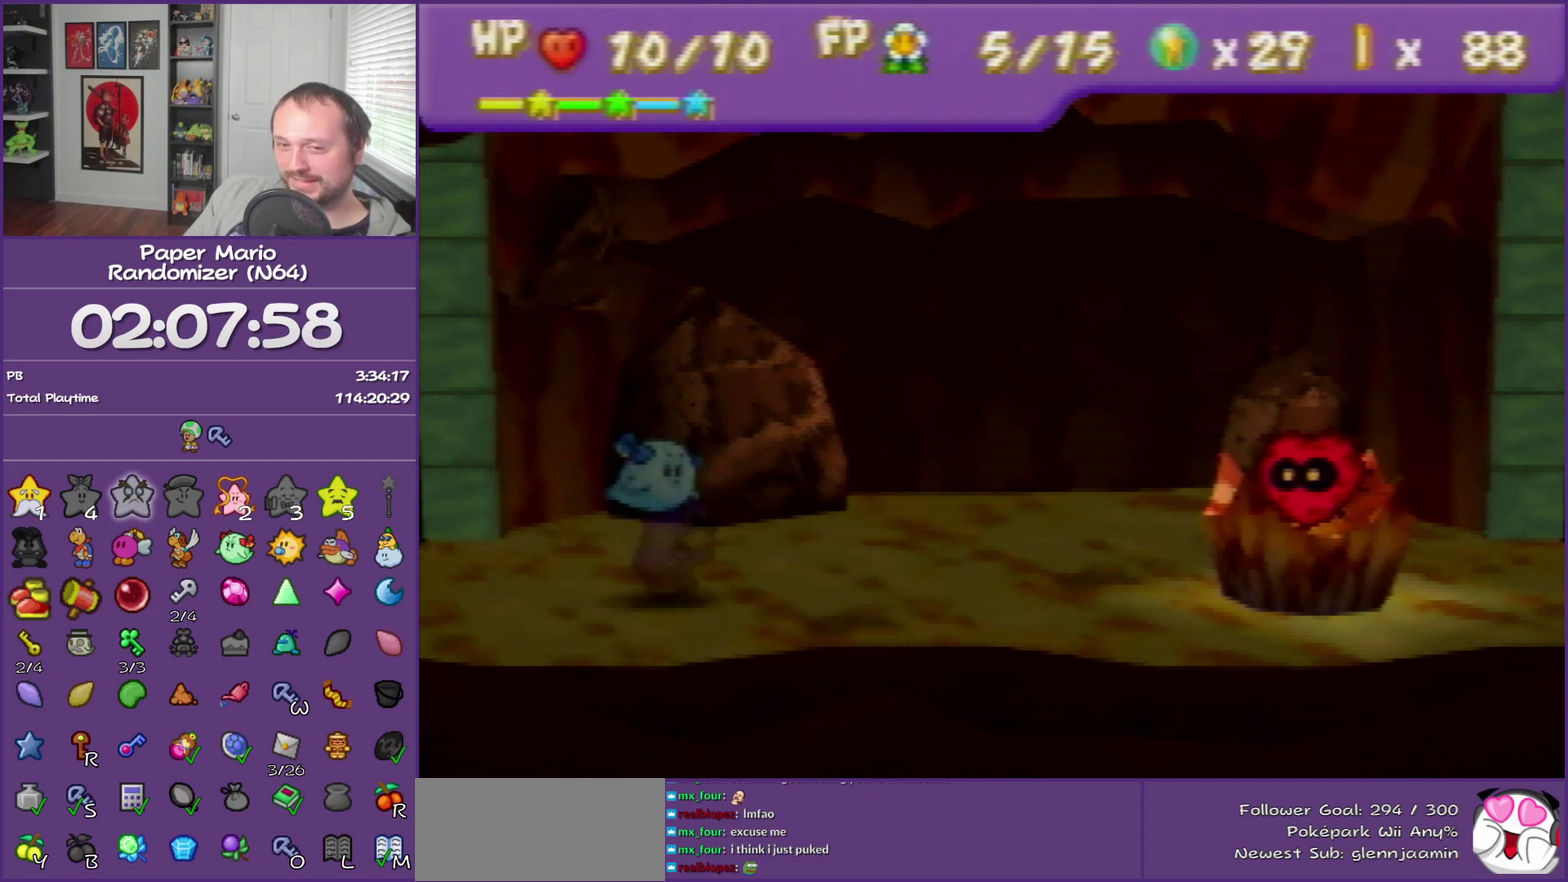
Gameplay with a controller (Nintendo layout); each line is a JSON object with the inputs held at the frame after it. "events" lists button and stick changes between this image and that frame as [ms after this image, input, new state], when the widget could be followed in between. This overlay highlights the sticks when they move; stick clicks (L3) are not distinguishable. Not read: L3 R3.
{"buttons": ["B"], "left_stick": "center", "events": []}
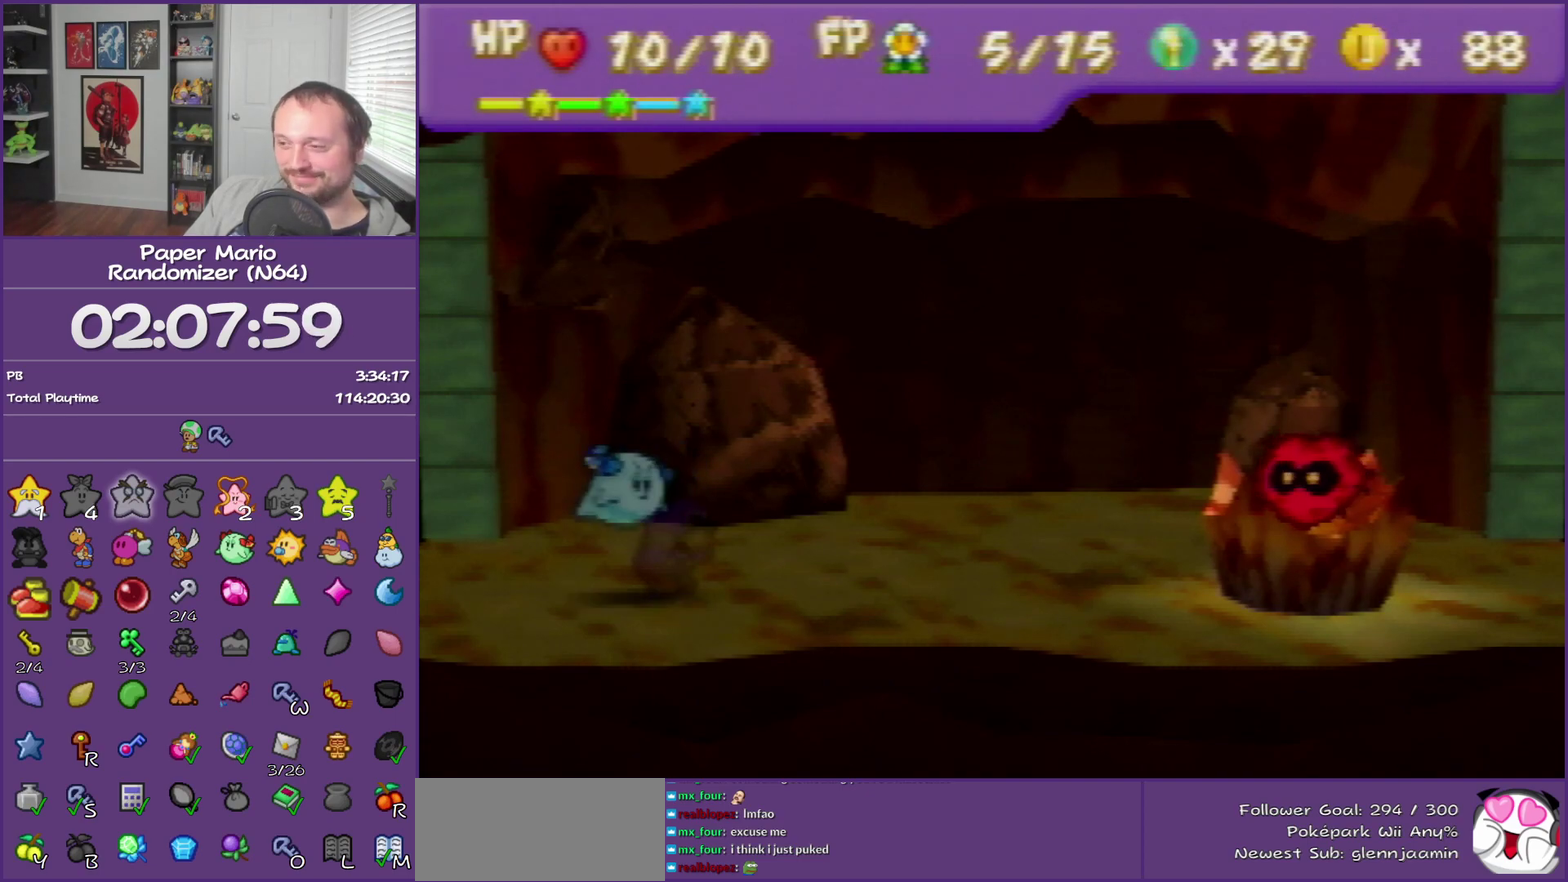
{"buttons": ["B"], "left_stick": "center", "events": []}
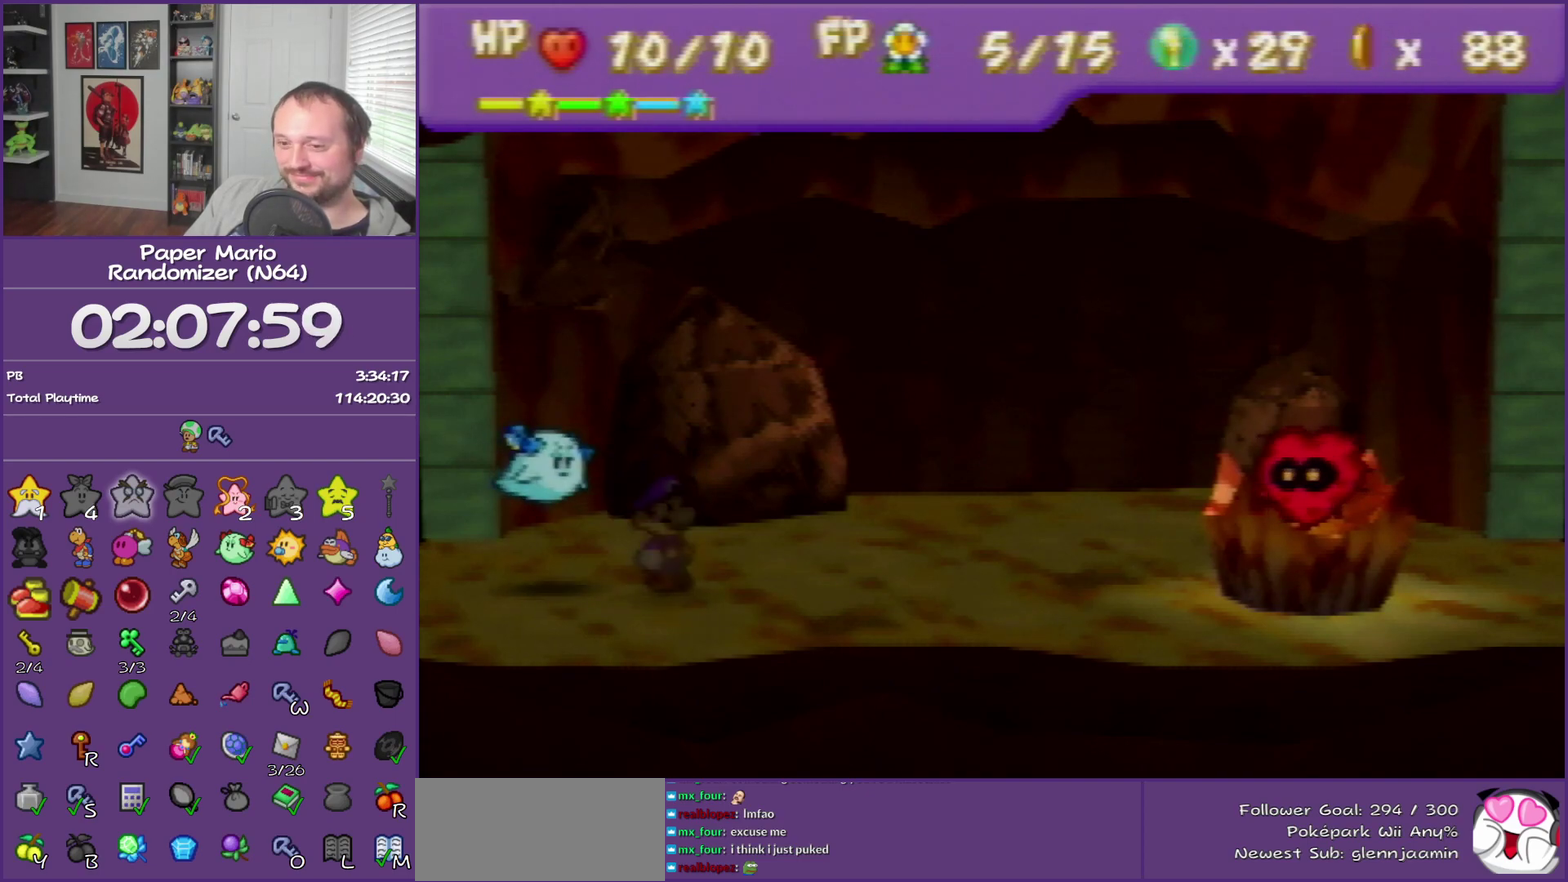
{"buttons": ["B"], "left_stick": "center", "events": []}
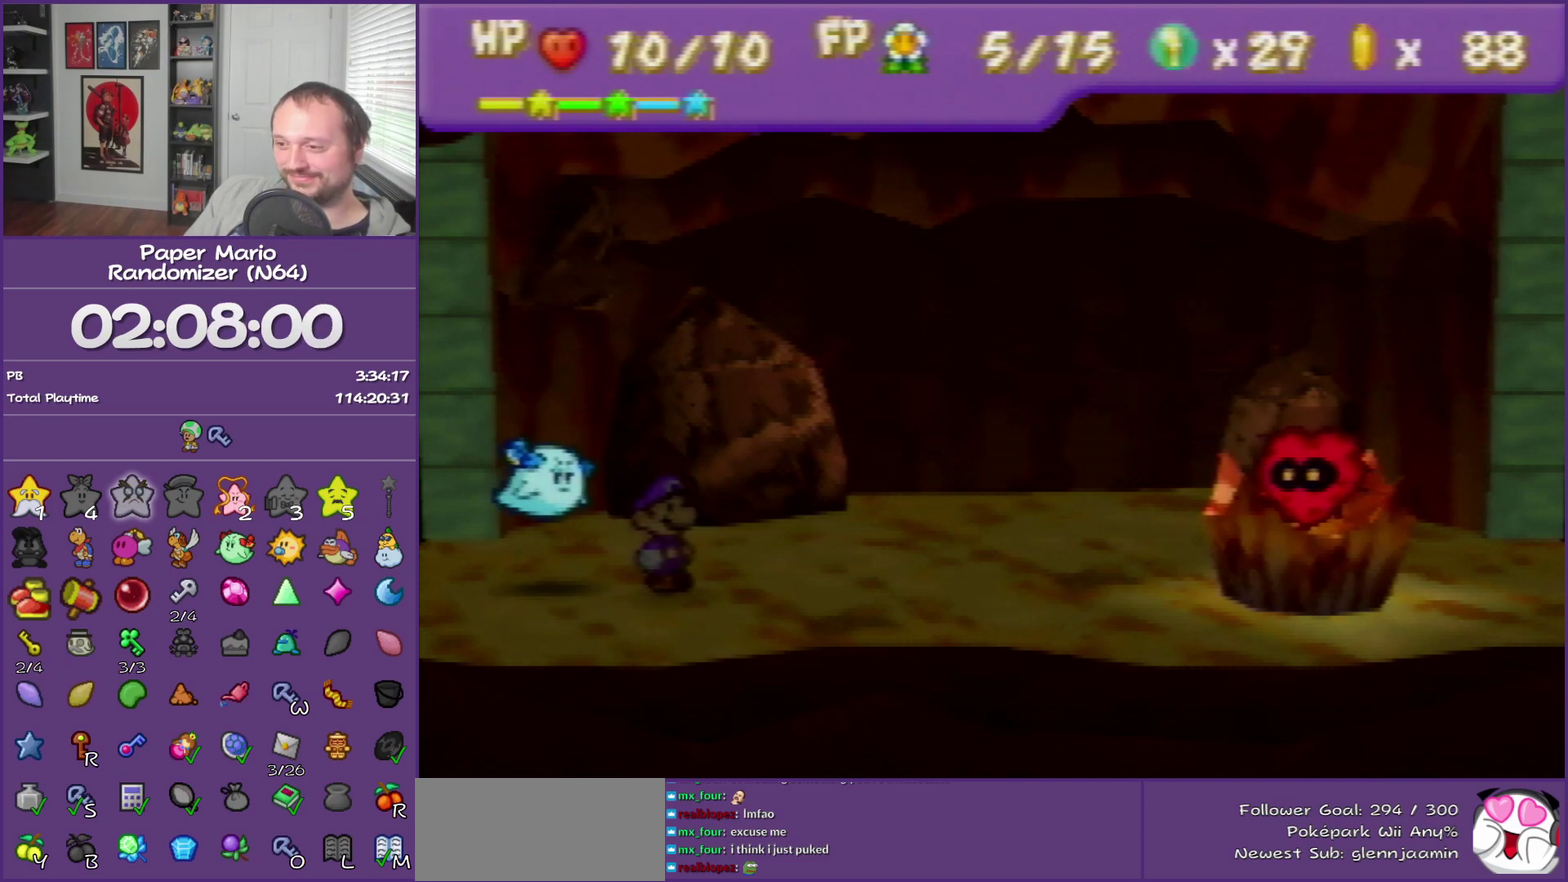
{"buttons": ["B"], "left_stick": "center", "events": []}
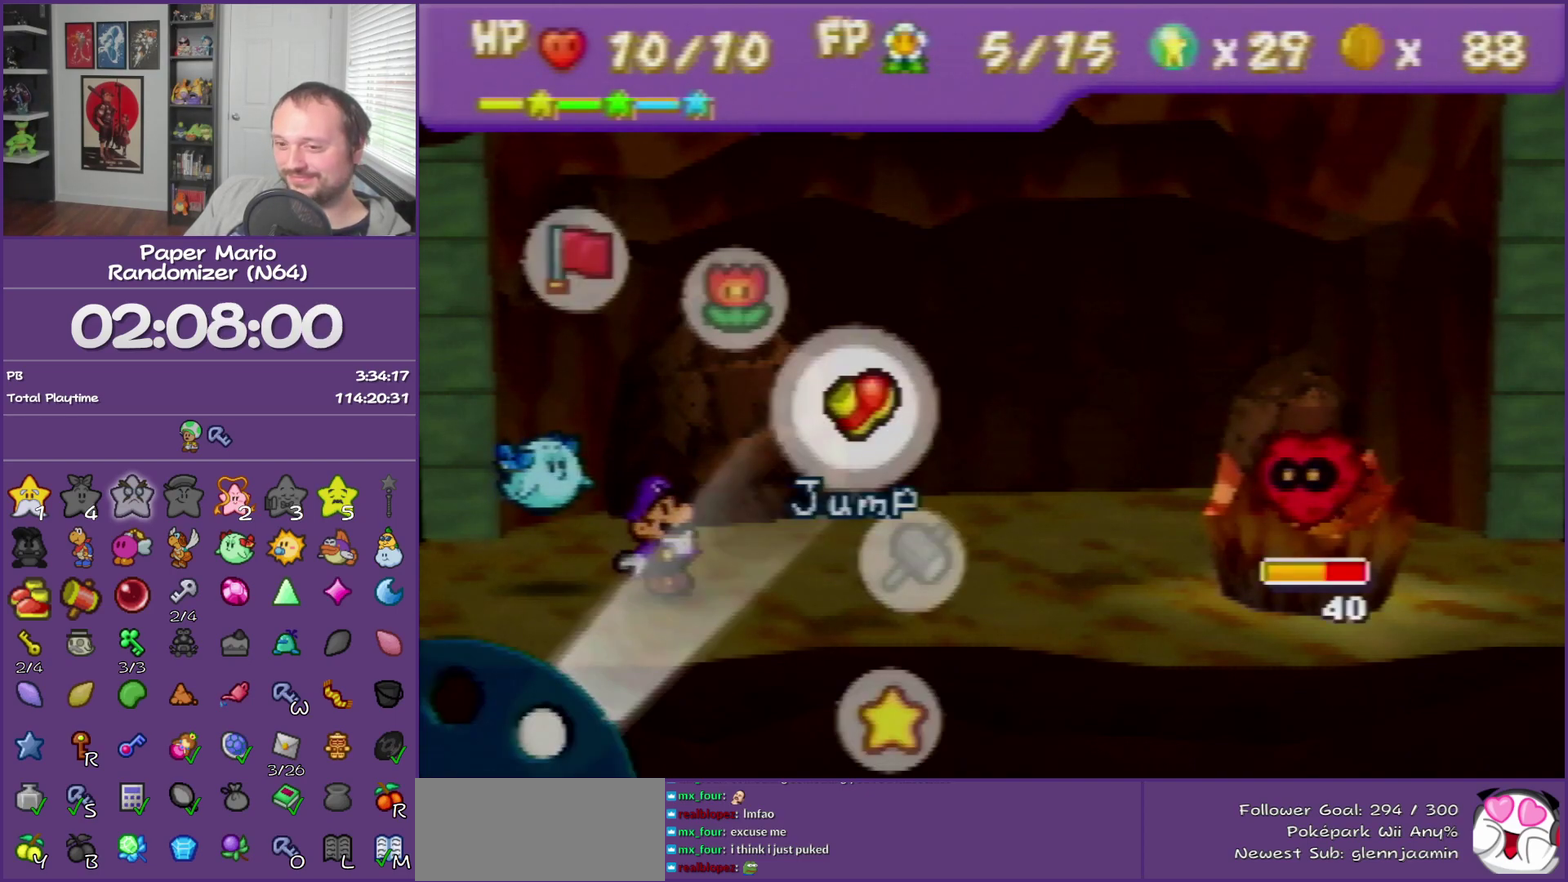
{"buttons": [], "left_stick": "down", "events": [[50, "B", "up"], [150, "A", "down"], [283, "A", "up"], [400, "left_stick", "down"]]}
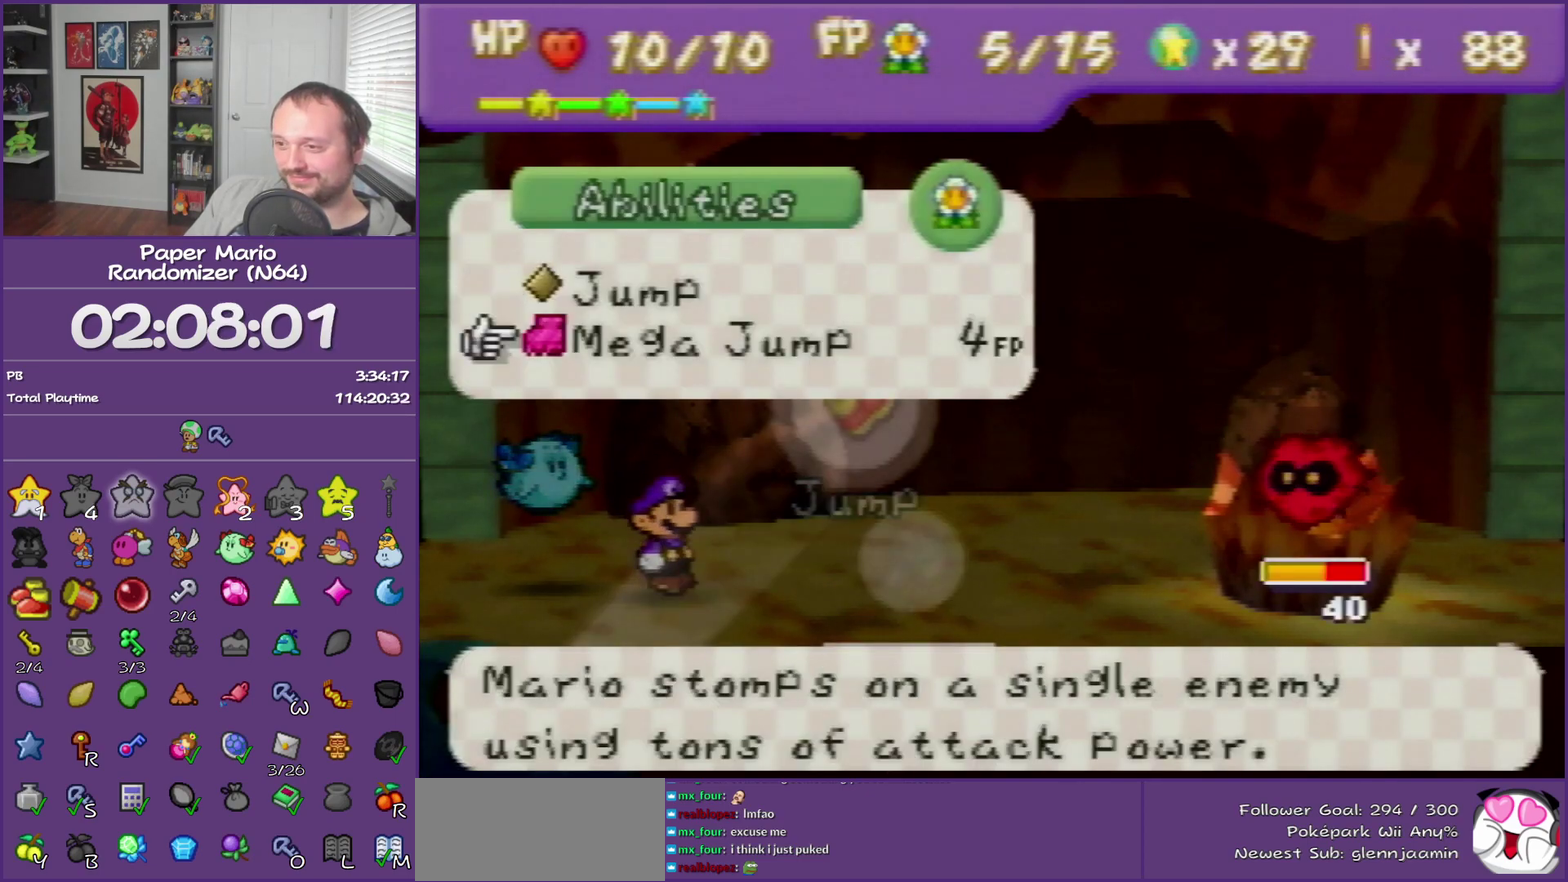
{"buttons": [], "left_stick": "center", "events": [[17, "A", "down"], [17, "left_stick", "center"], [117, "A", "up"], [217, "A", "down"], [267, "A", "up"]]}
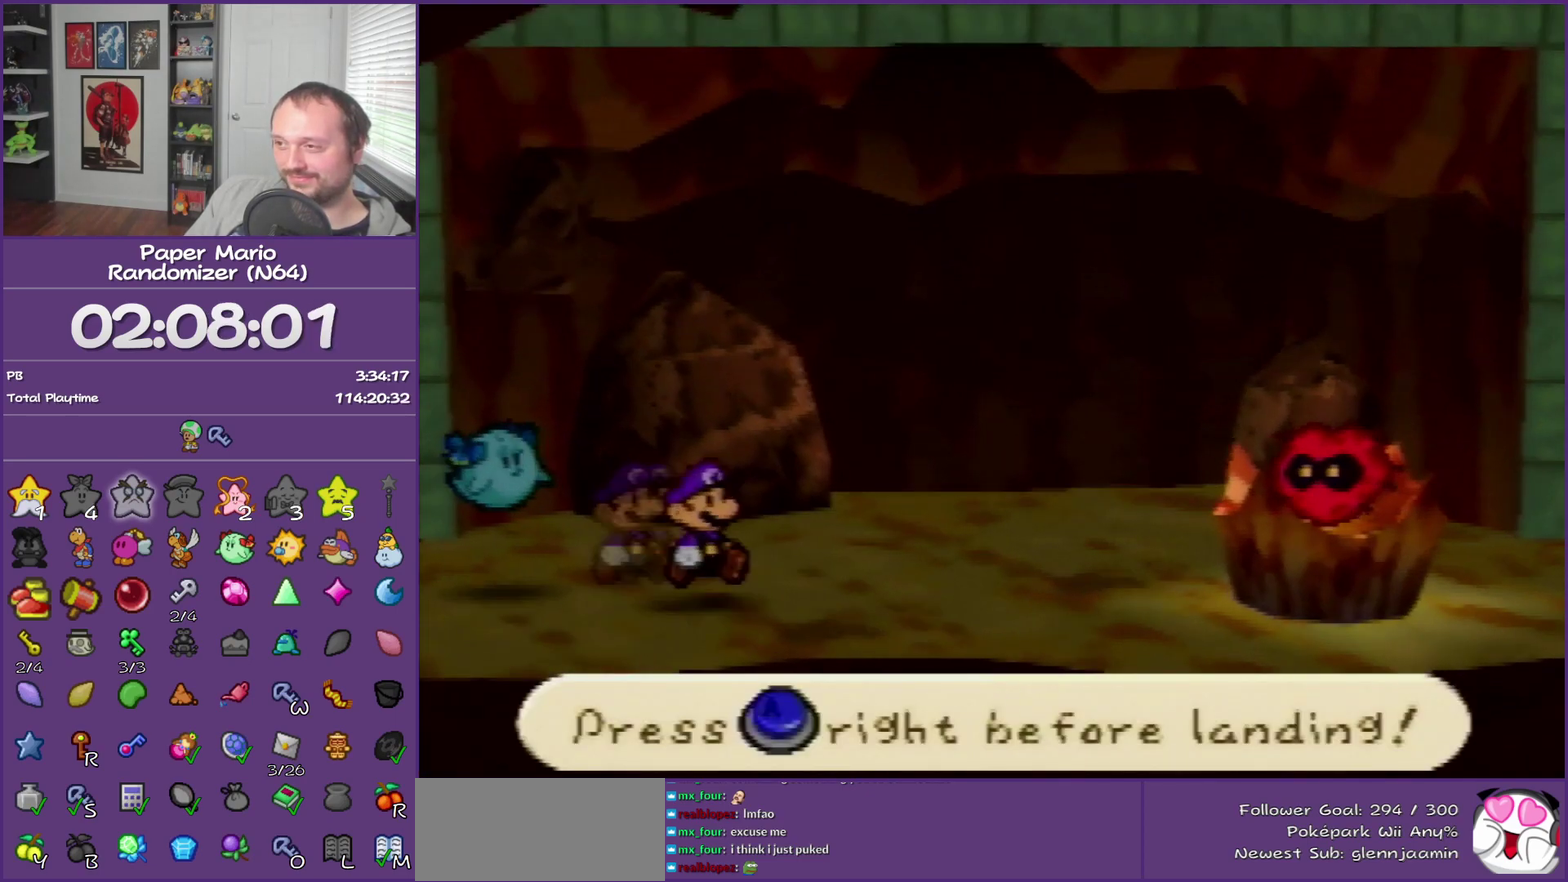
{"buttons": [], "left_stick": "center", "events": [[367, "A", "down"], [483, "A", "up"]]}
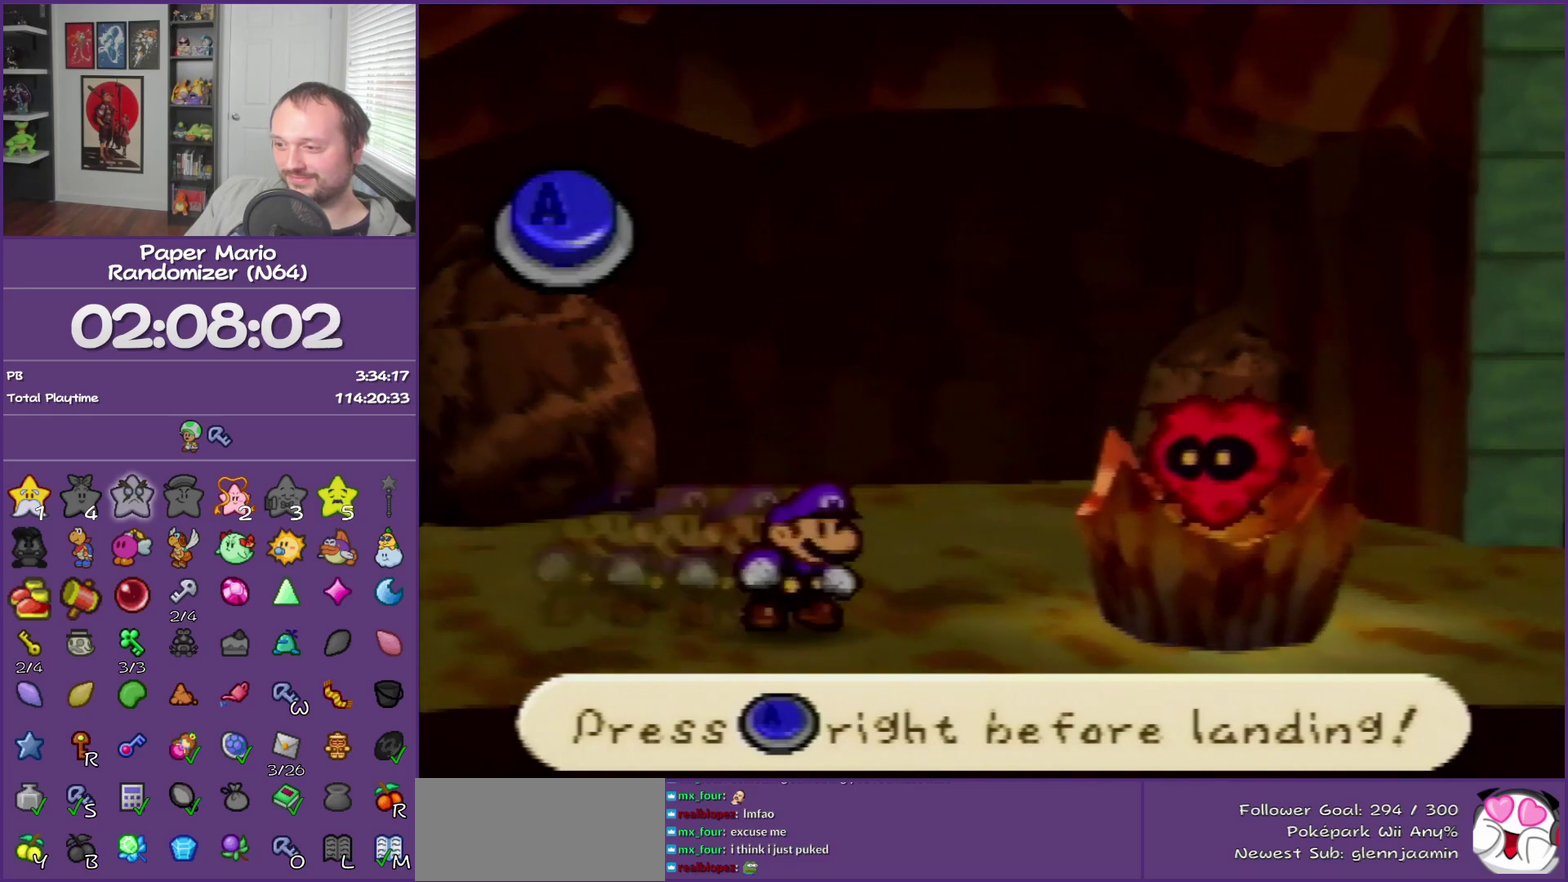
{"buttons": [], "left_stick": "center", "events": []}
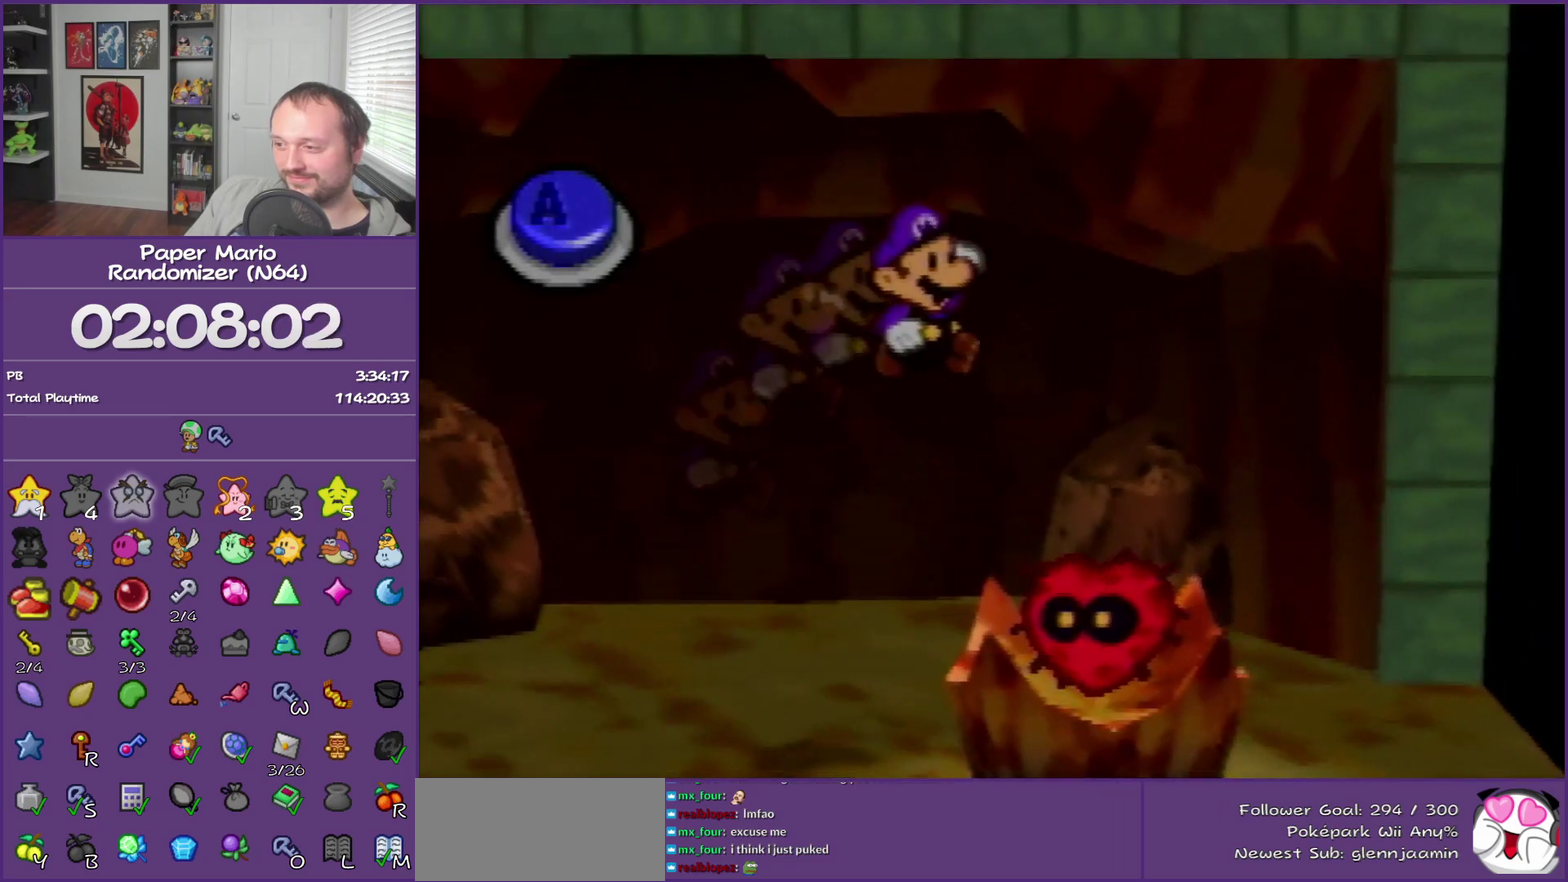
{"buttons": [], "left_stick": "center", "events": [[150, "A", "down"], [267, "A", "up"]]}
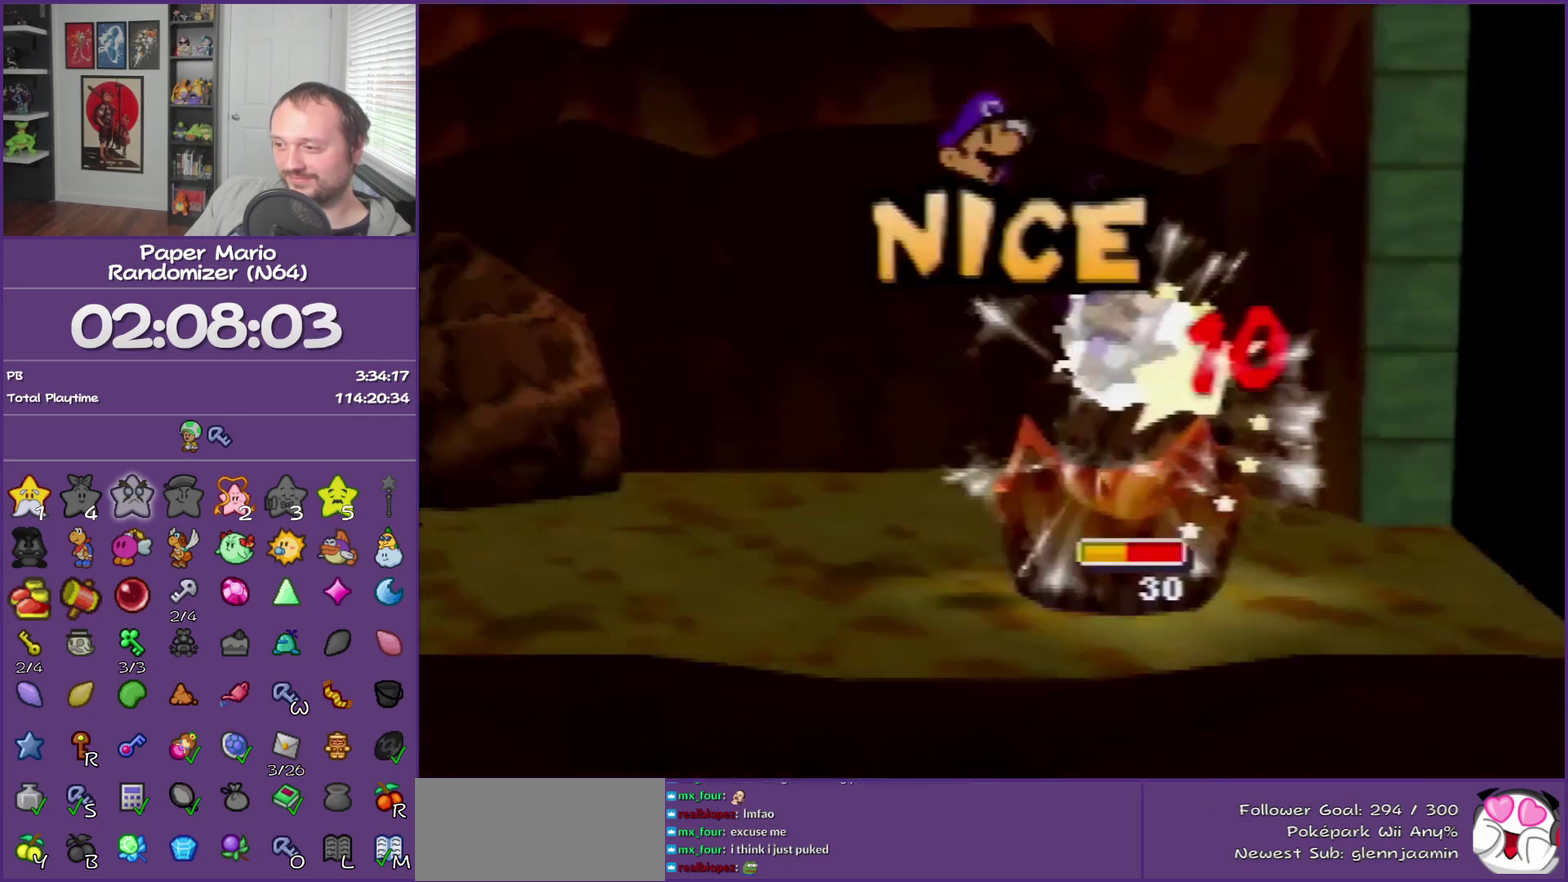
{"buttons": [], "left_stick": "center", "events": []}
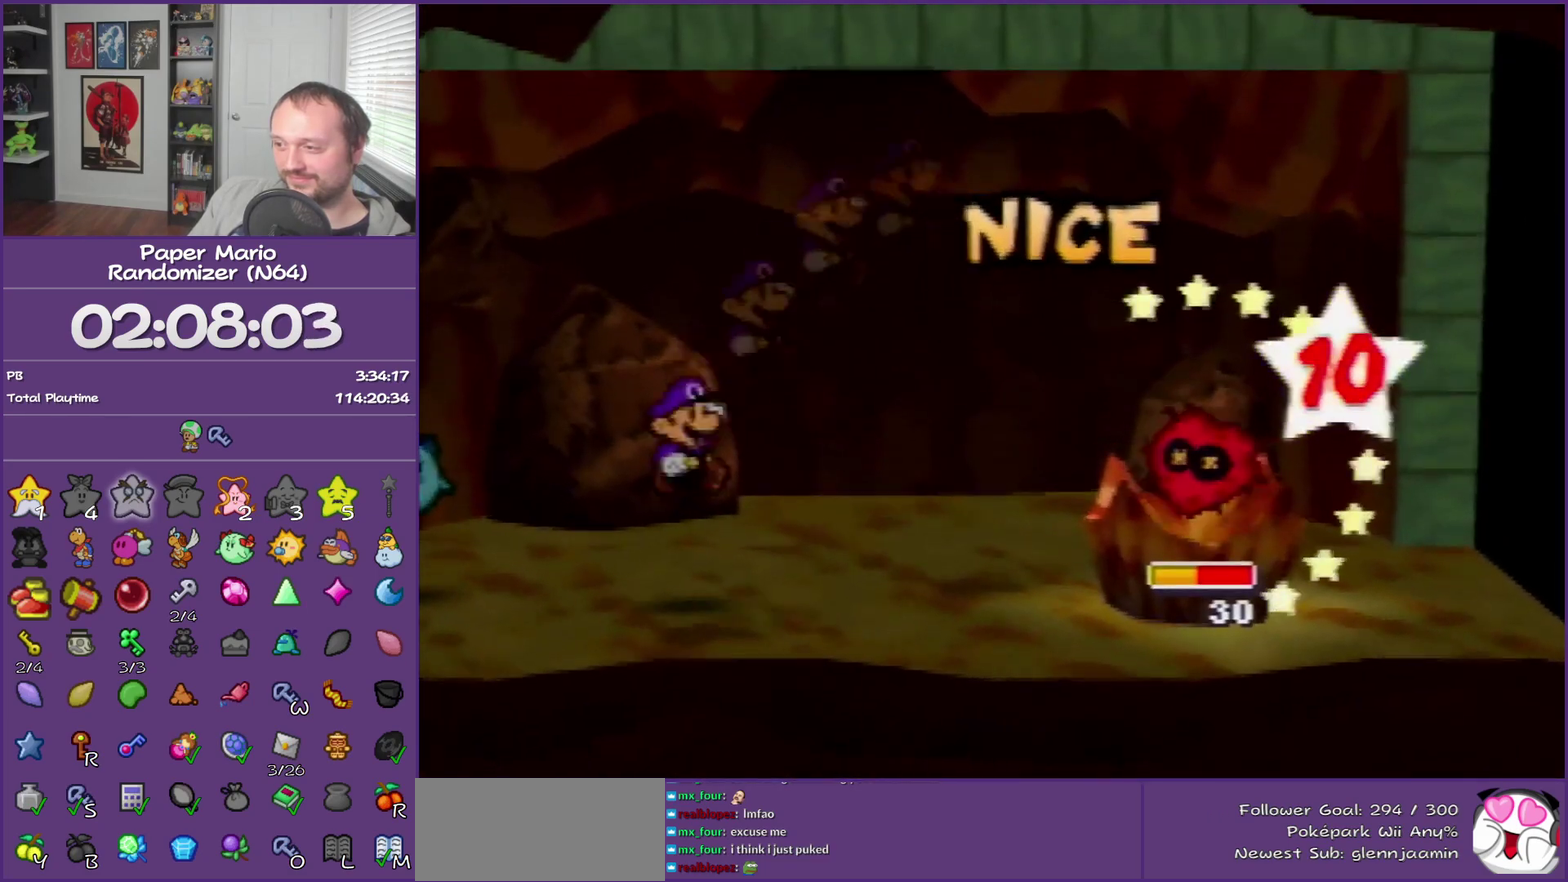
{"buttons": [], "left_stick": "center", "events": []}
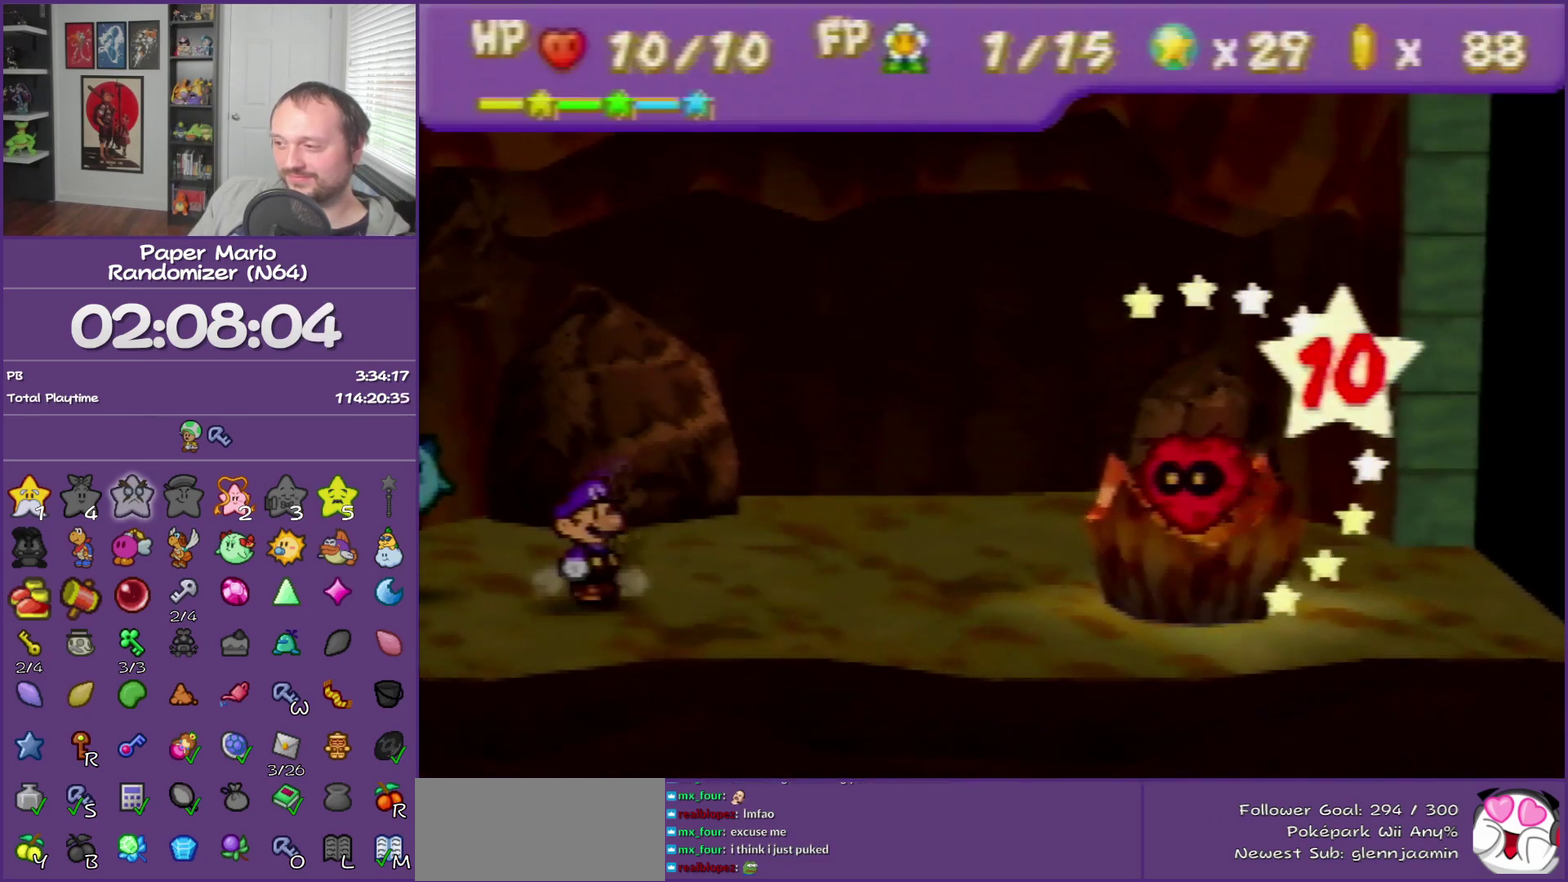
{"buttons": [], "left_stick": "center", "events": []}
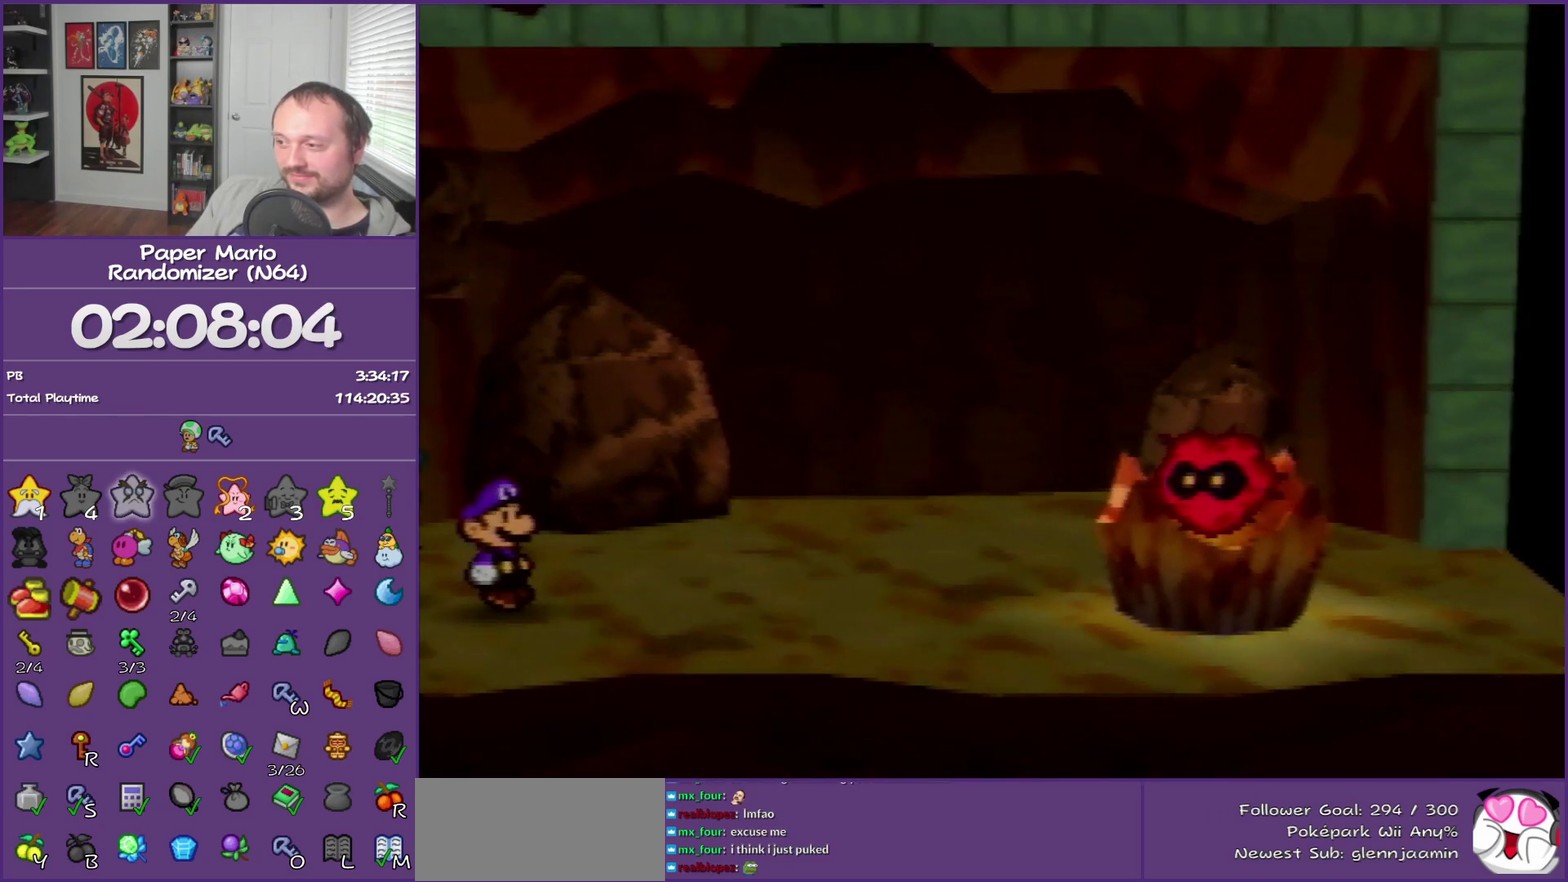
{"buttons": ["B"], "left_stick": "center", "events": [[333, "B", "down"]]}
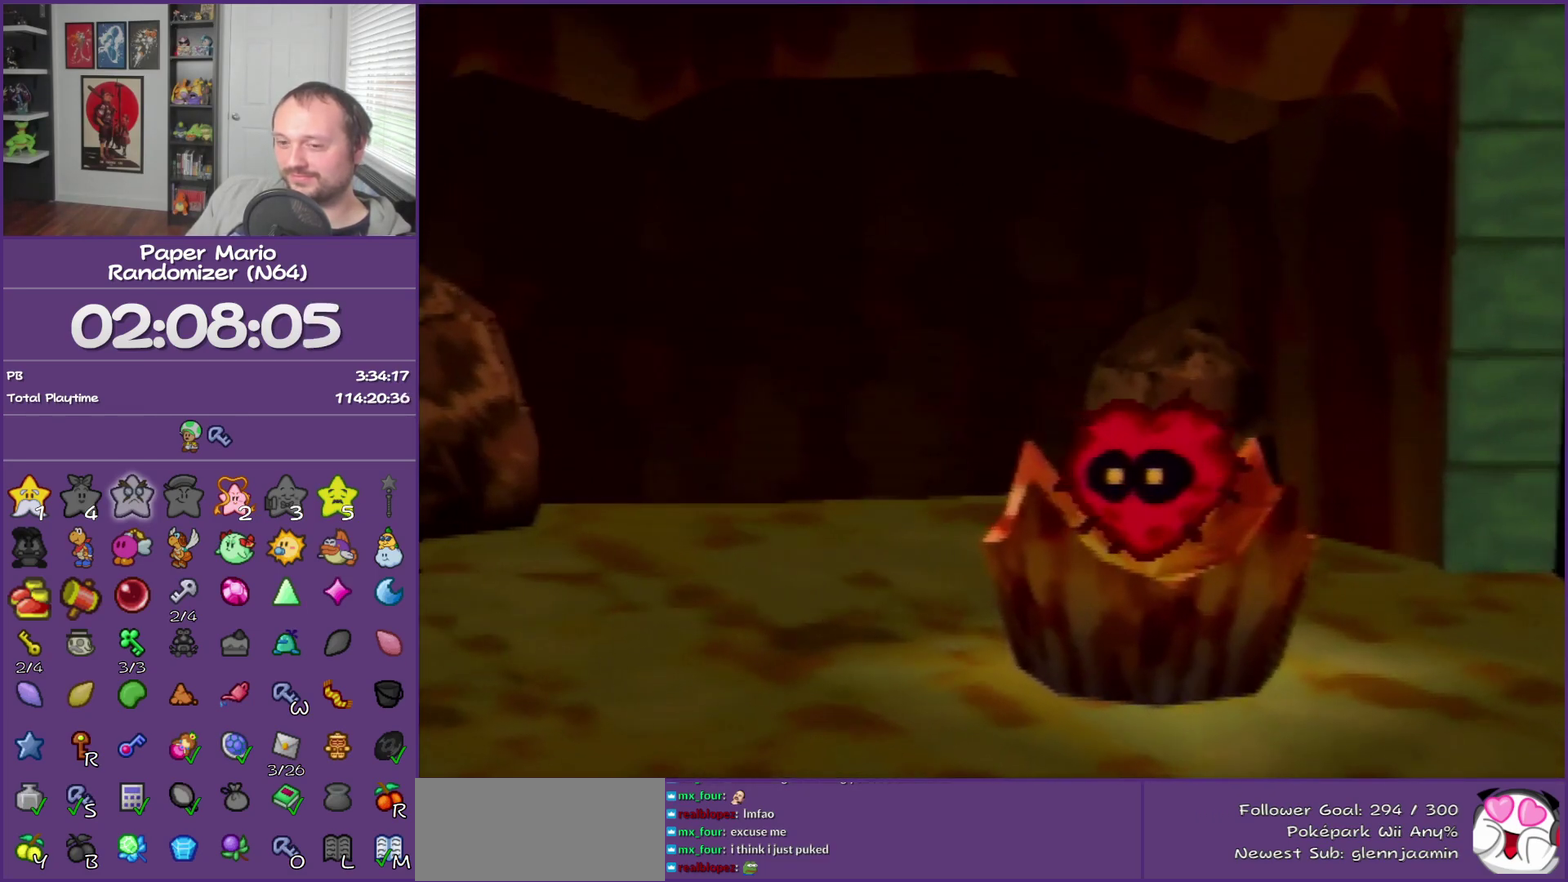
{"buttons": ["B"], "left_stick": "center", "events": []}
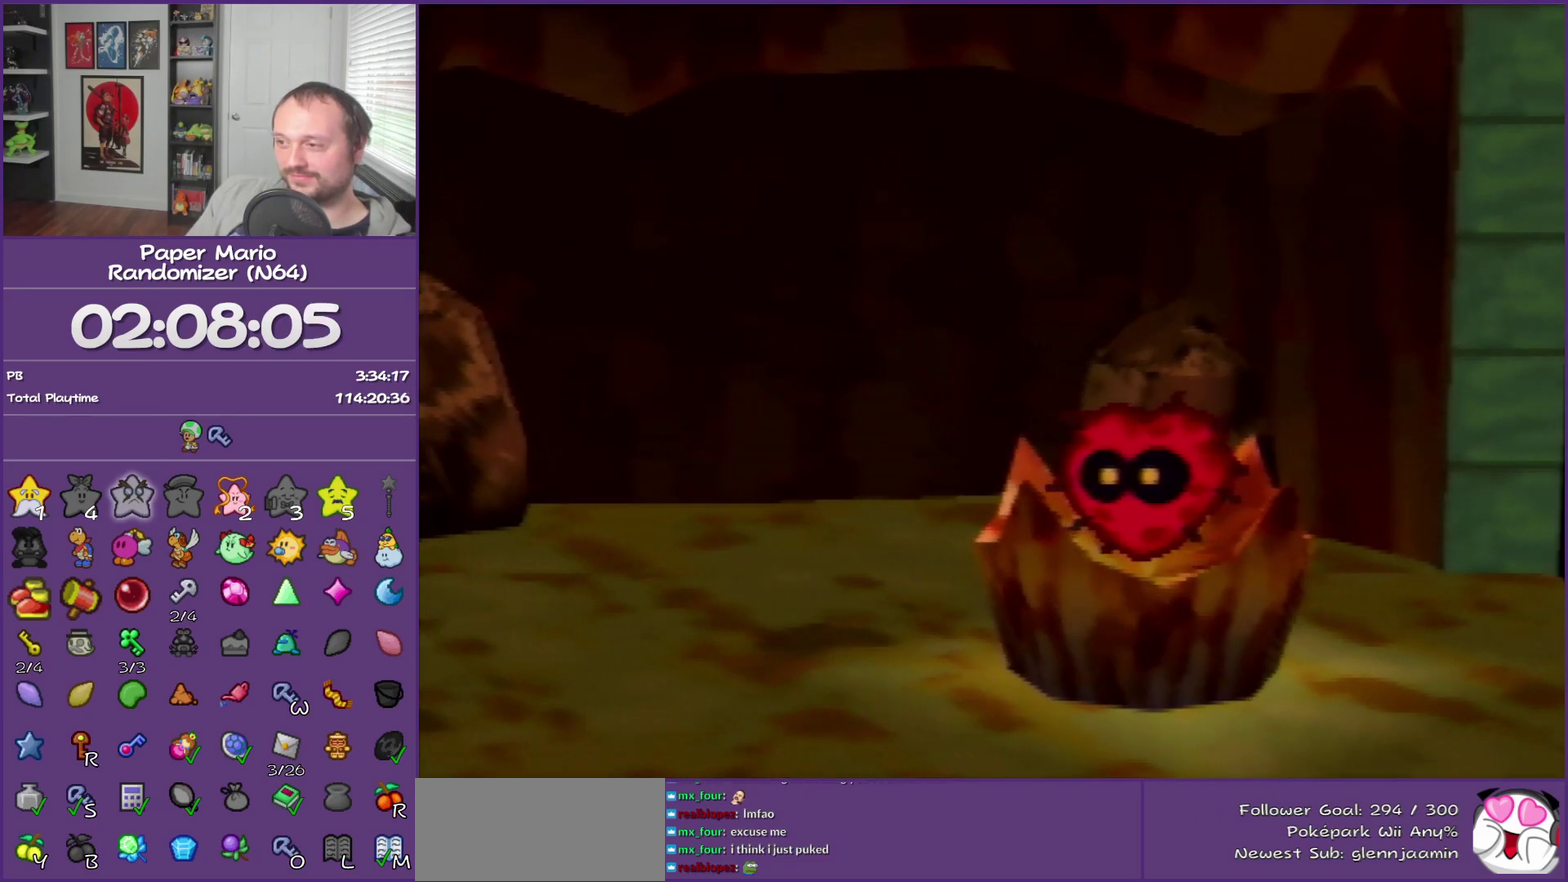
{"buttons": ["B"], "left_stick": "center", "events": []}
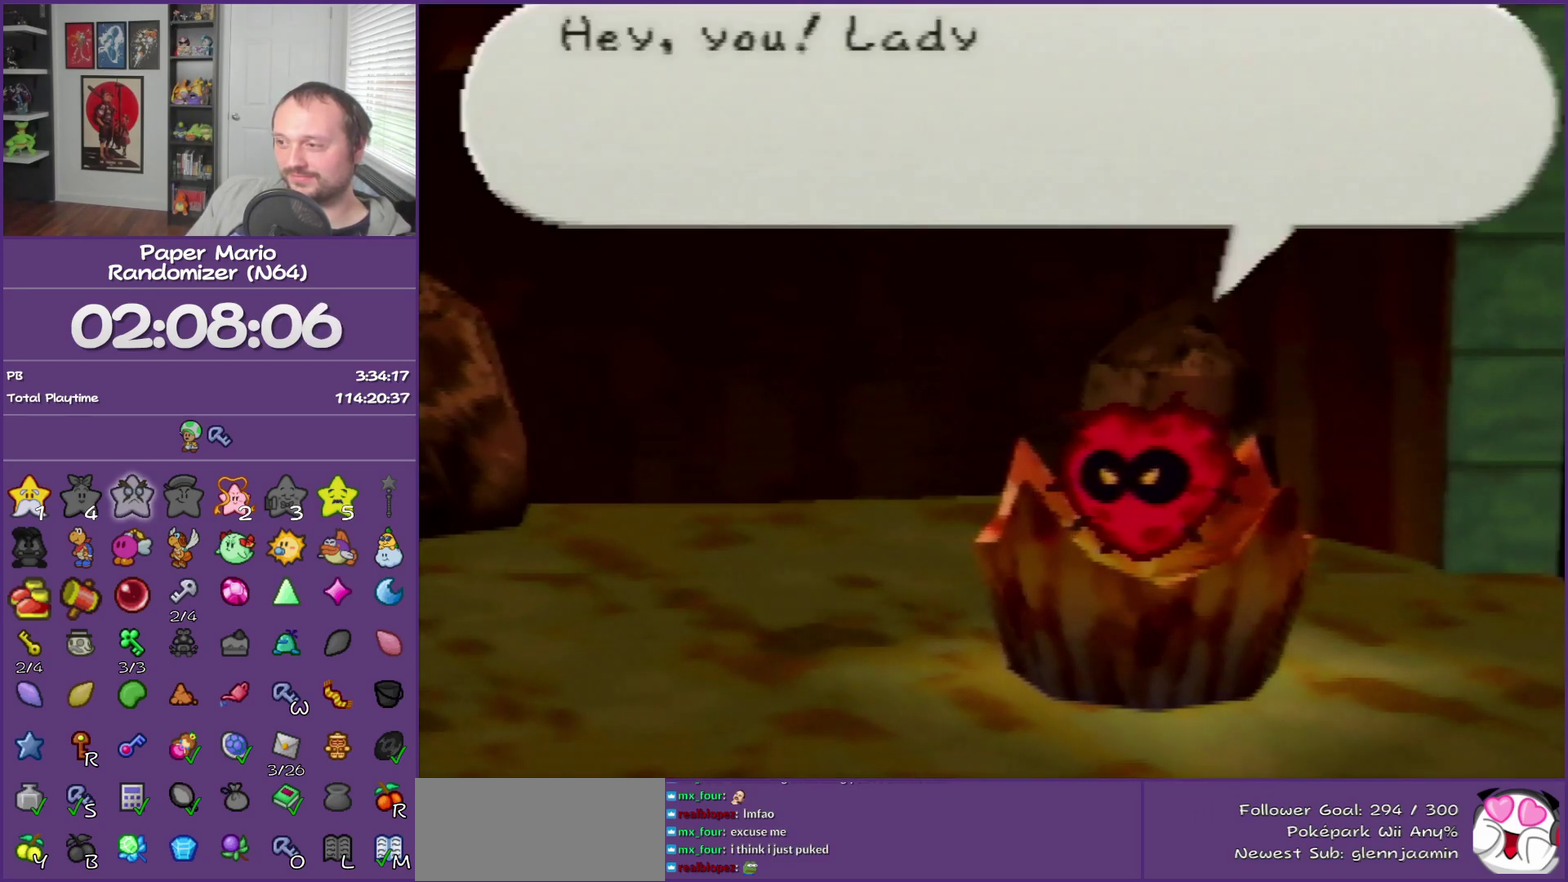
{"buttons": ["B"], "left_stick": "center", "events": []}
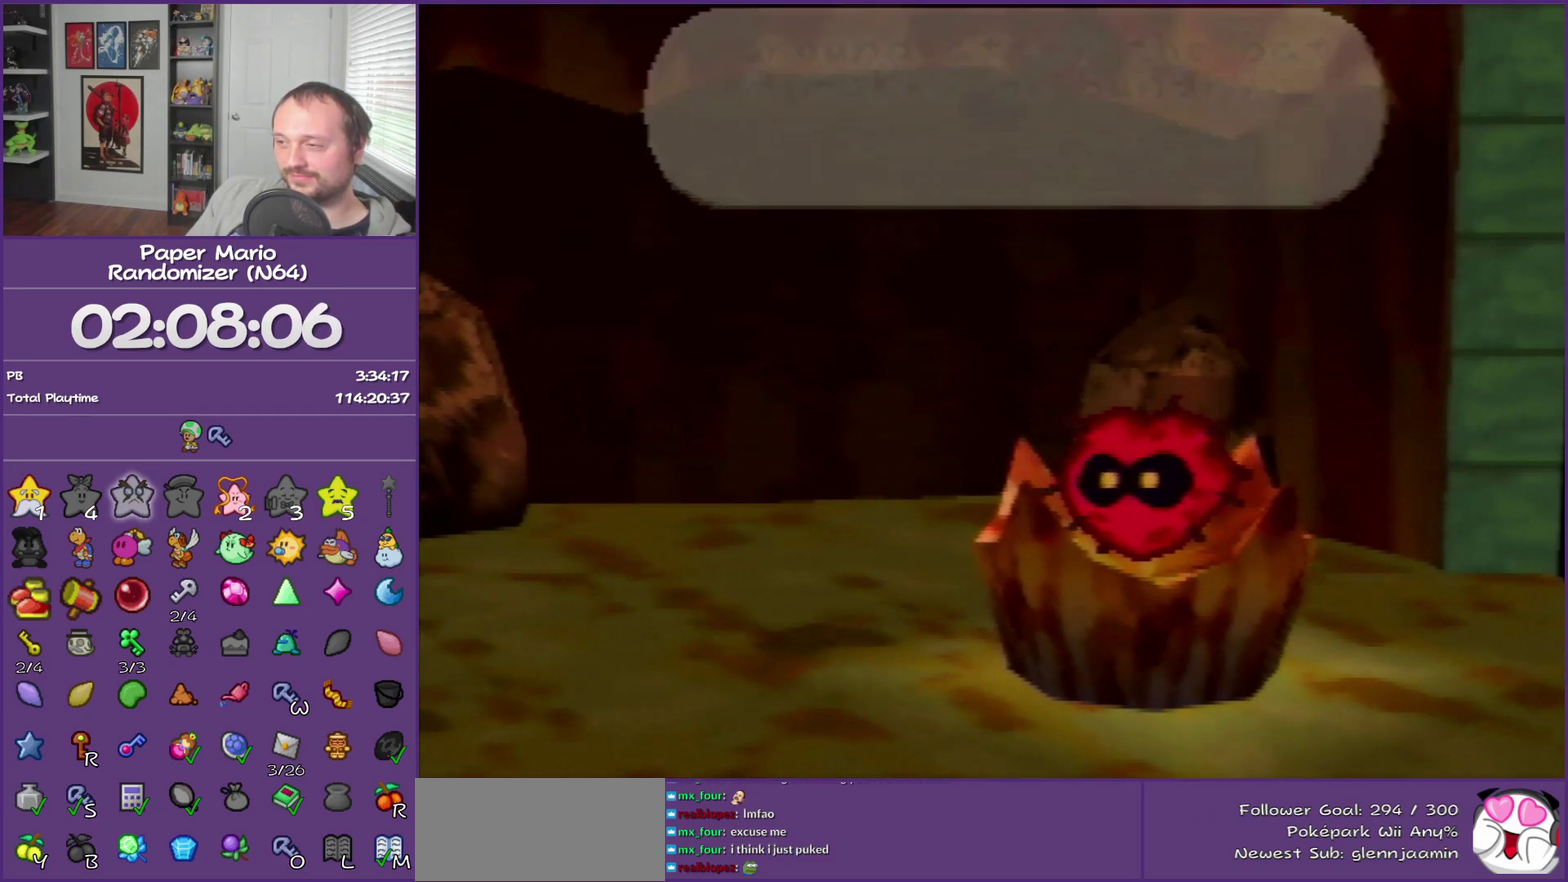
{"buttons": ["B"], "left_stick": "center", "events": []}
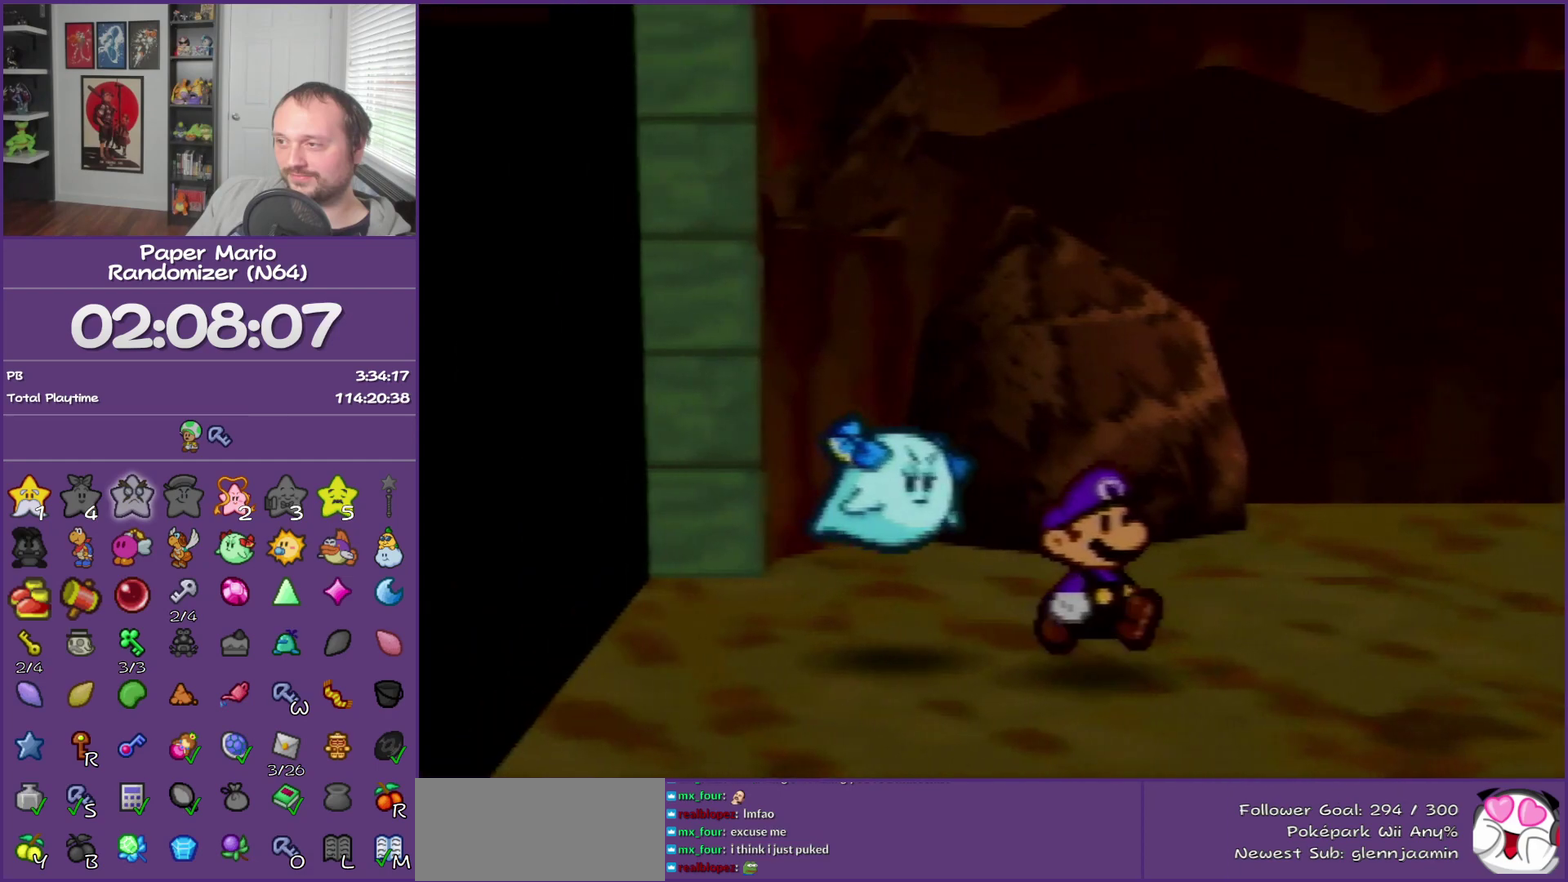
{"buttons": ["B"], "left_stick": "center", "events": []}
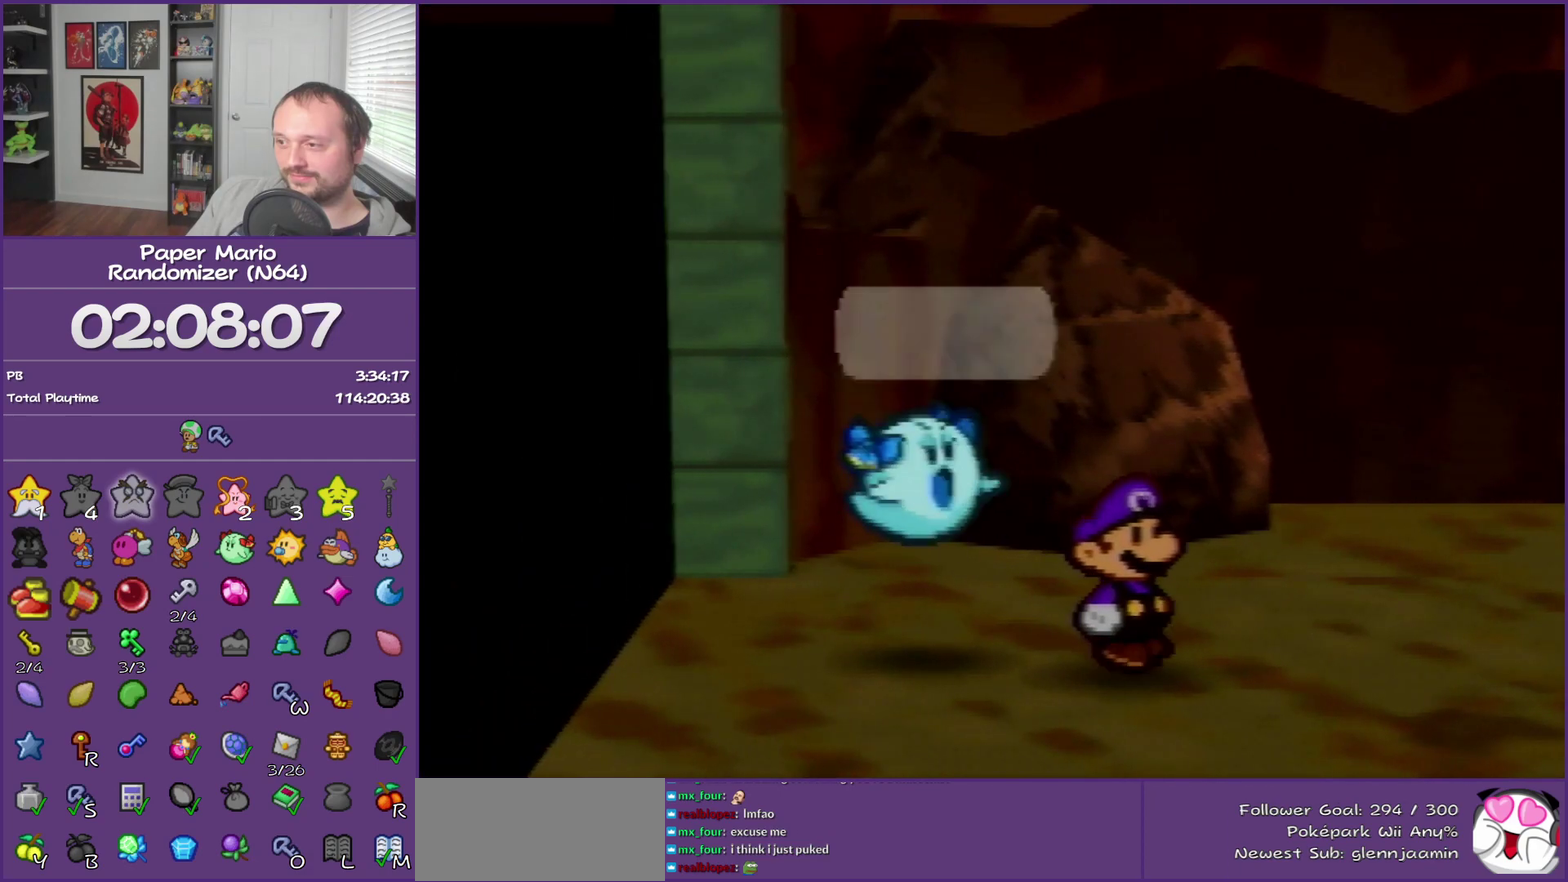
{"buttons": ["B"], "left_stick": "center", "events": []}
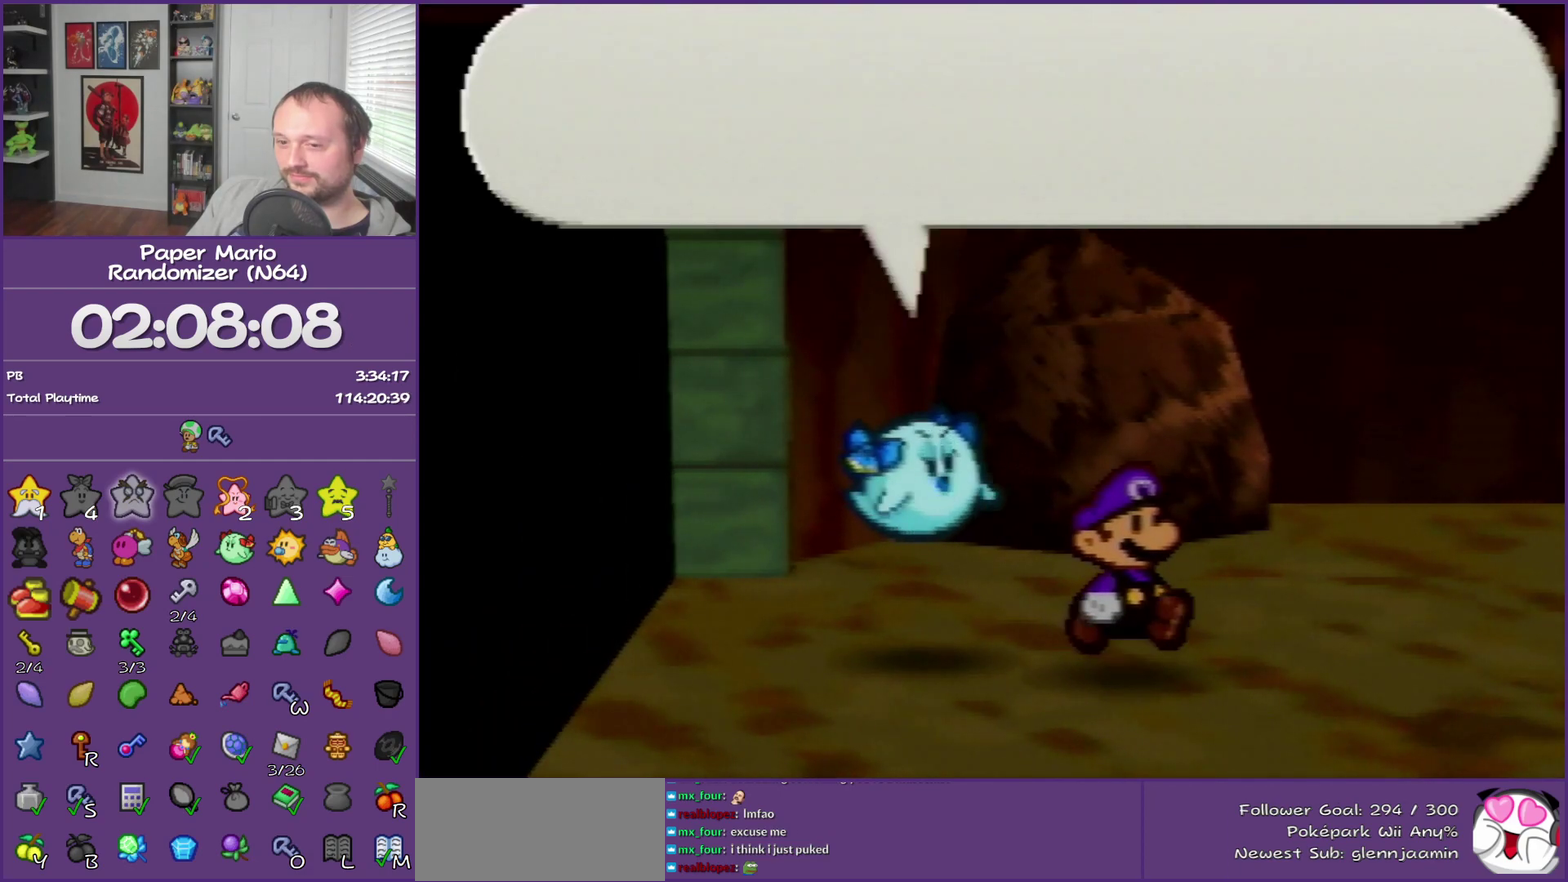
{"buttons": ["B"], "left_stick": "center", "events": []}
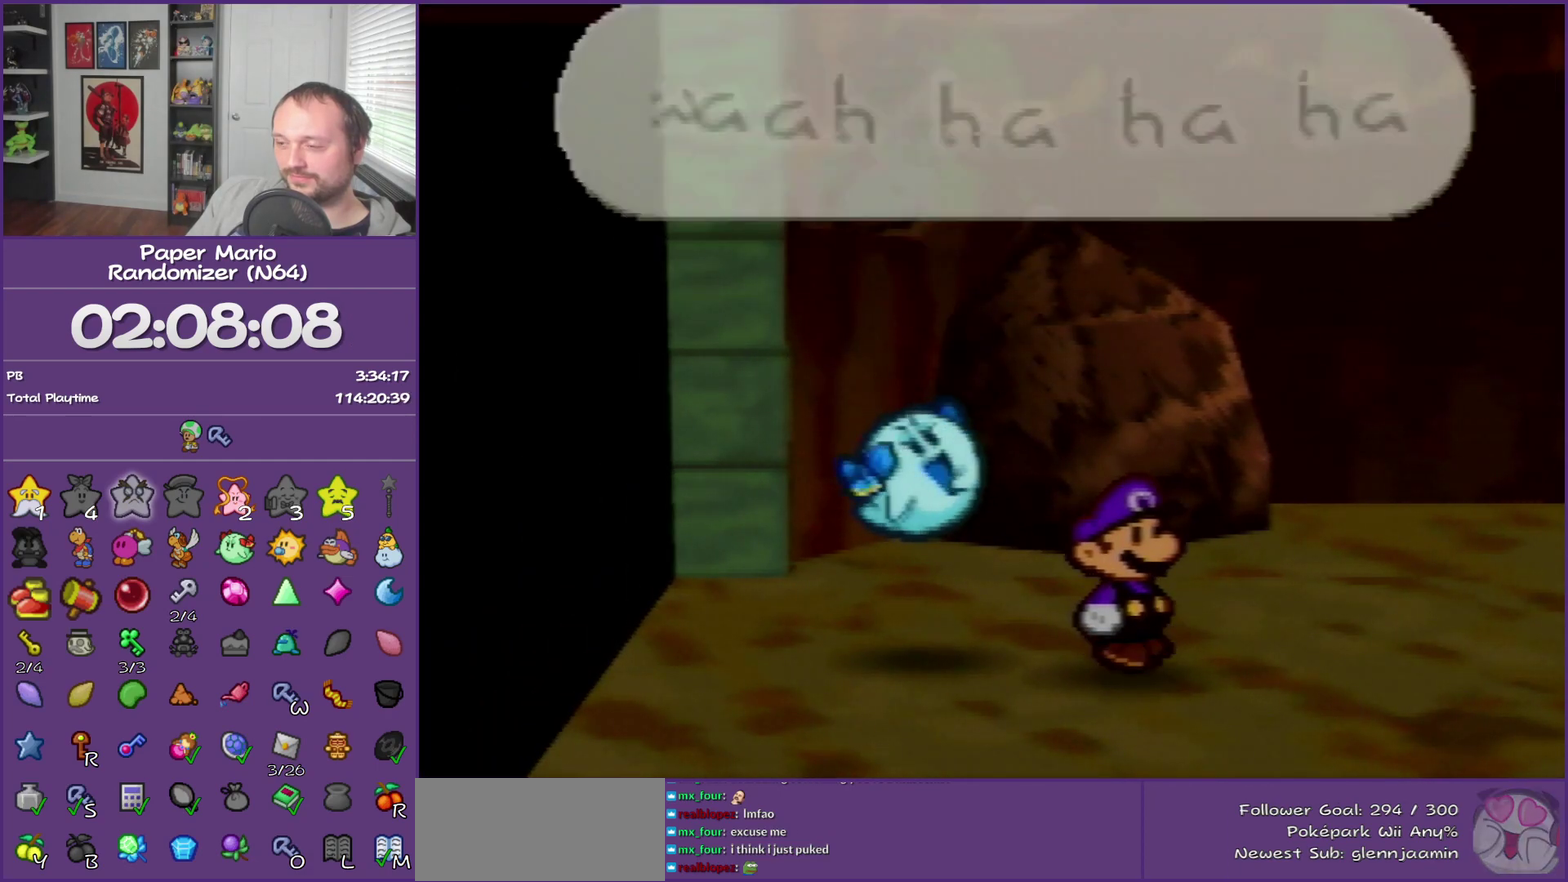
{"buttons": ["B"], "left_stick": "center", "events": []}
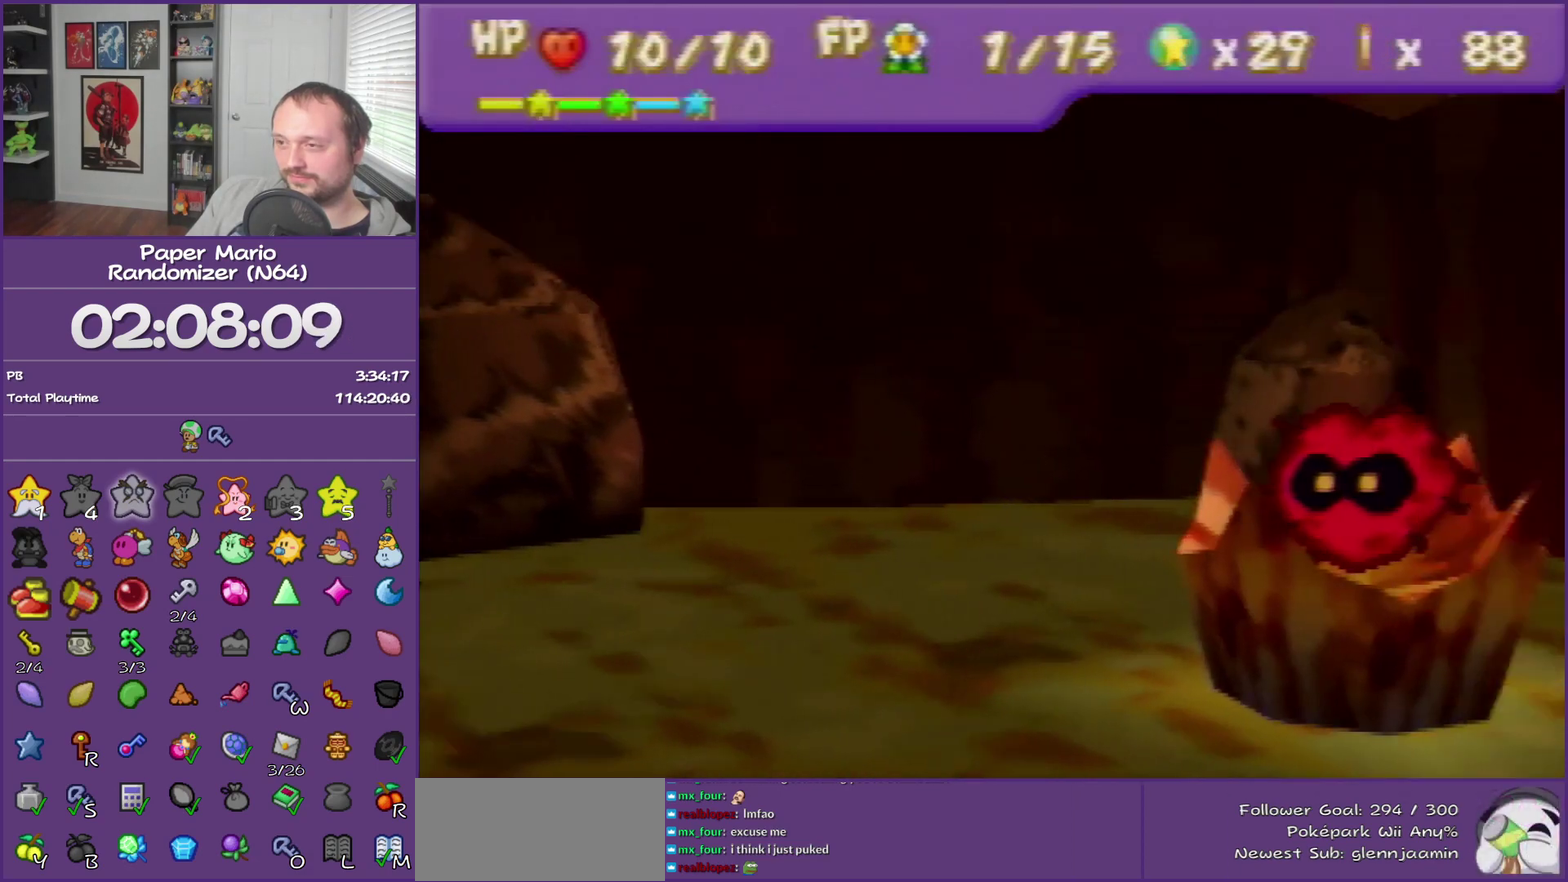
{"buttons": ["B"], "left_stick": "center", "events": []}
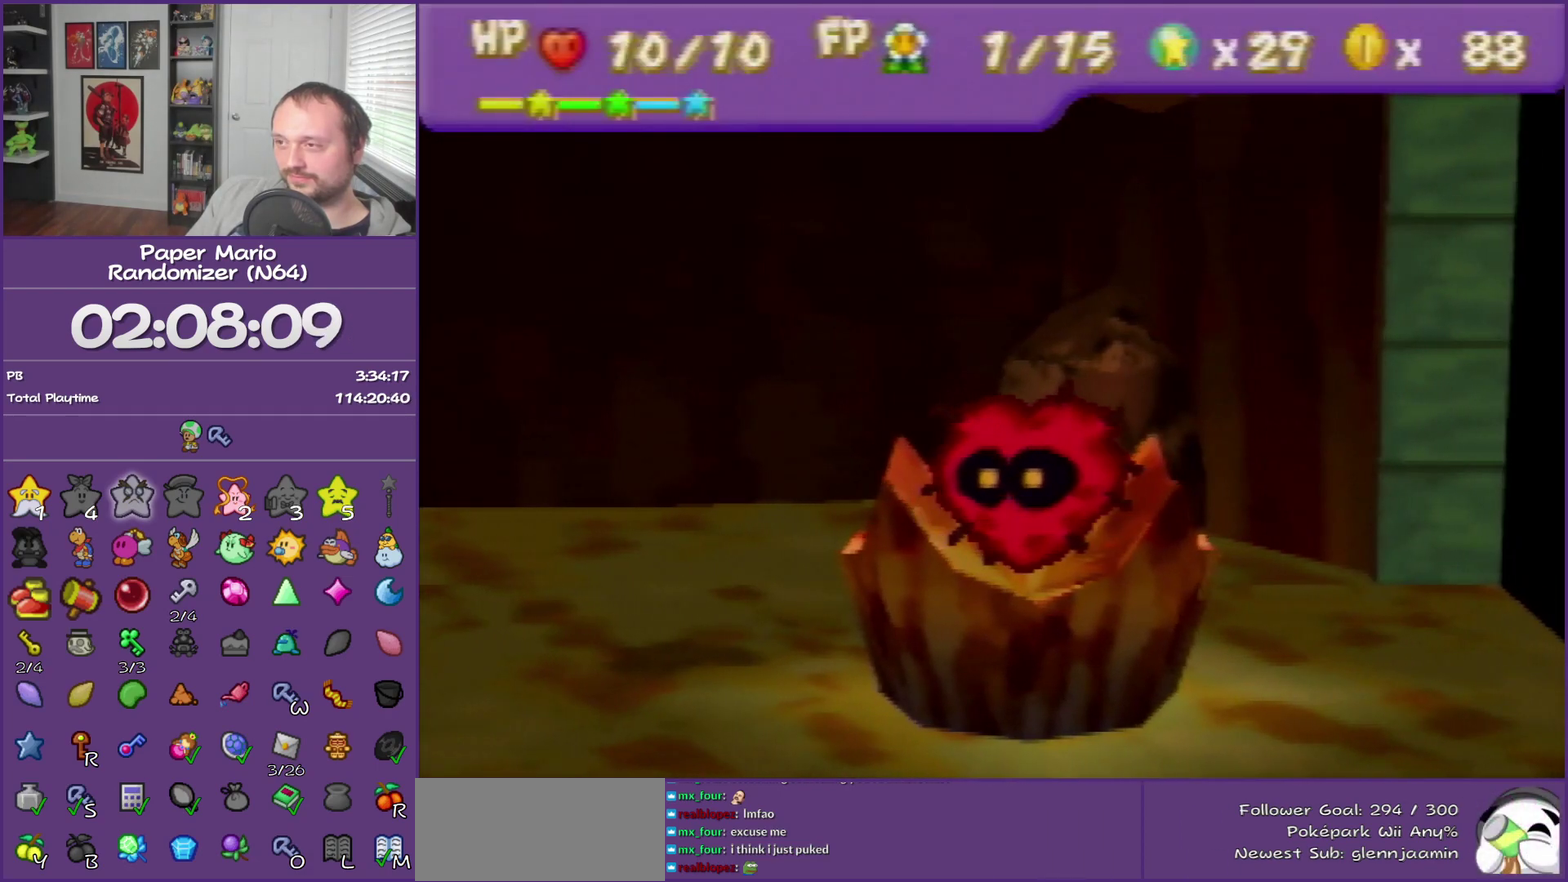
{"buttons": ["B"], "left_stick": "center", "events": []}
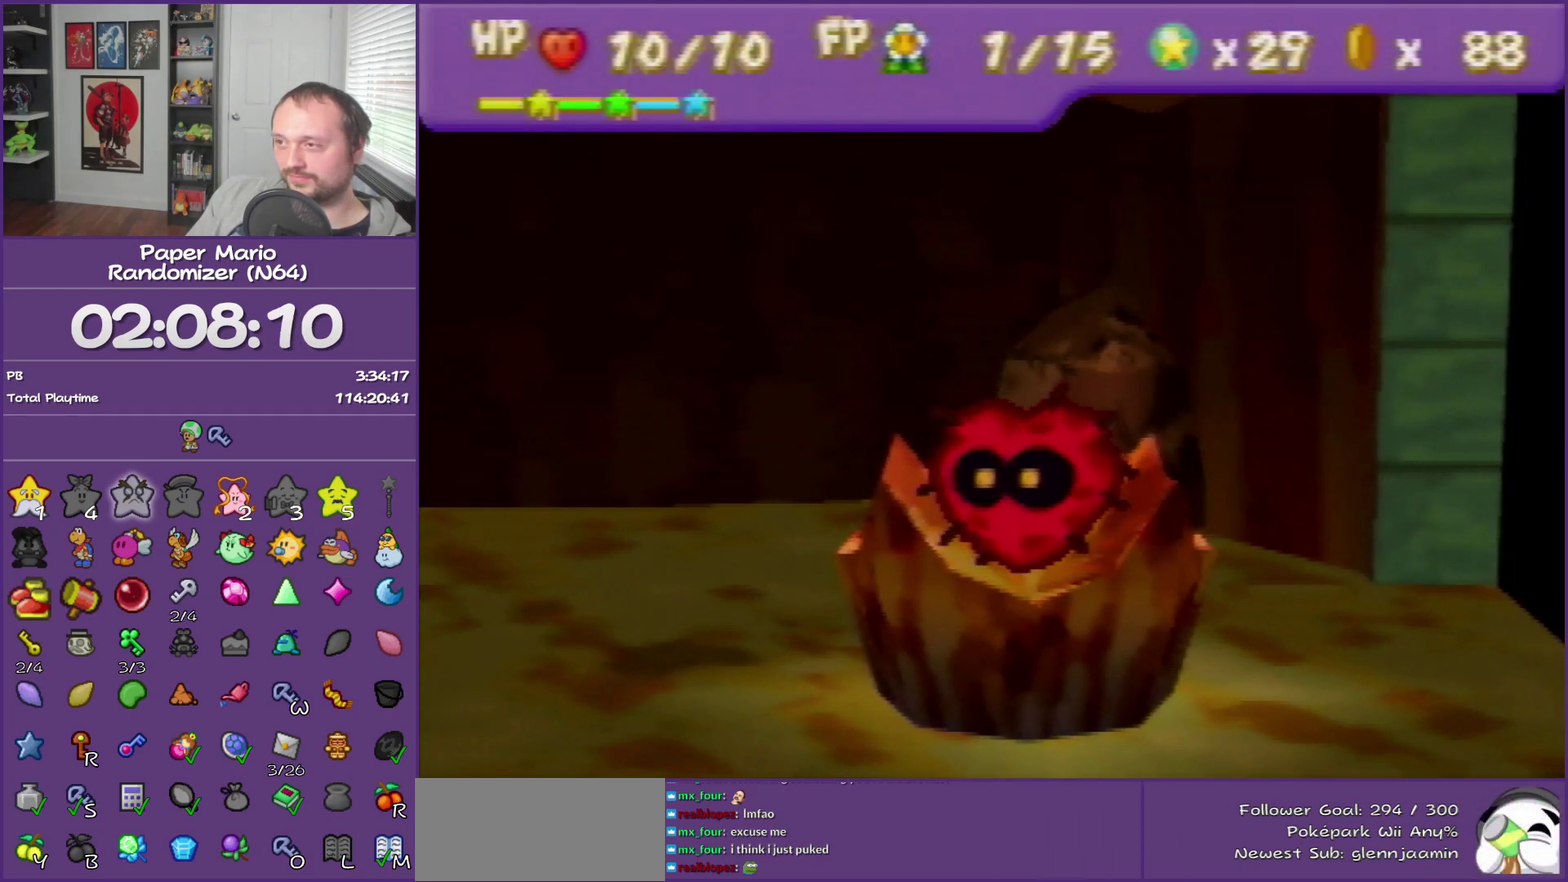
{"buttons": ["B"], "left_stick": "center", "events": []}